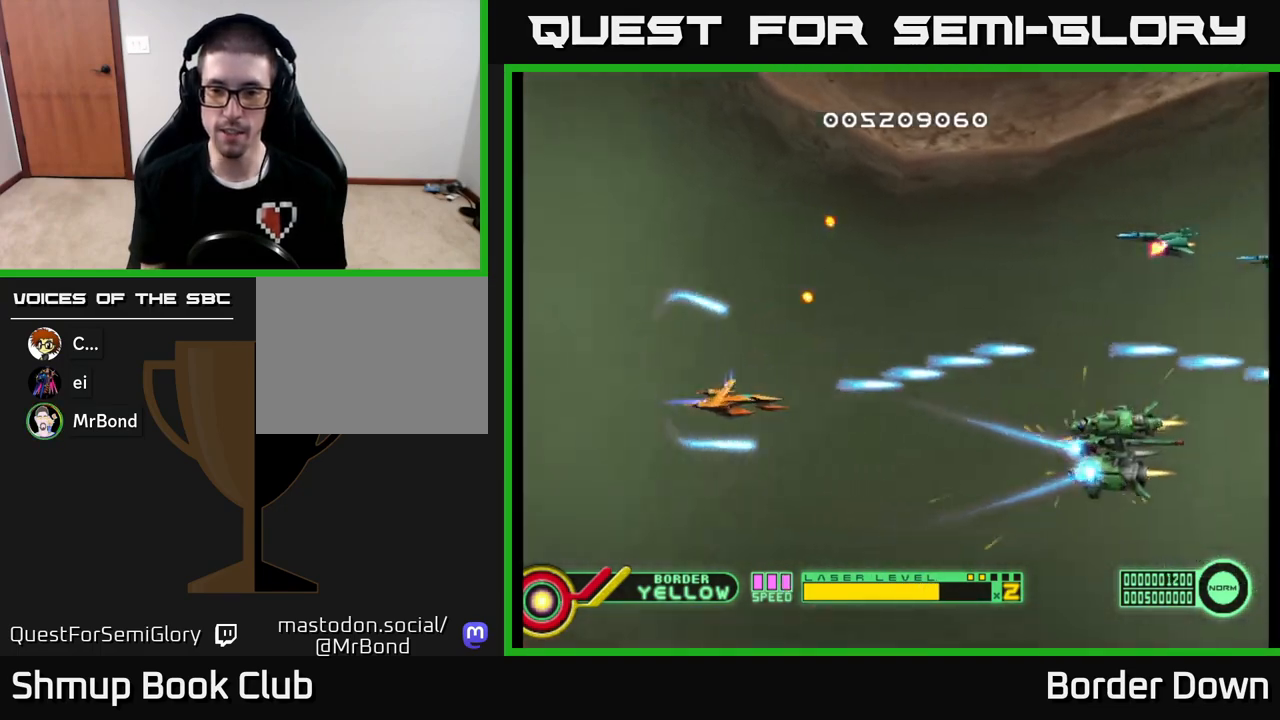
Gameplay with a controller (Xbox layout); each line is a JSON object with the inputs held at the frame after it. "events" lists button and stick changes between this image and that frame as [ms after this image, input, new state], when the widget could be followed in between.
{"buttons": ["A", "DPAD_UP"], "left_stick": "center", "right_stick": "center", "events": [[133, "A", "up"], [183, "A", "down"], [250, "DPAD_DOWN", "up"], [267, "A", "up"], [300, "DPAD_RIGHT", "up"], [317, "DPAD_UP", "down"], [333, "A", "down"]]}
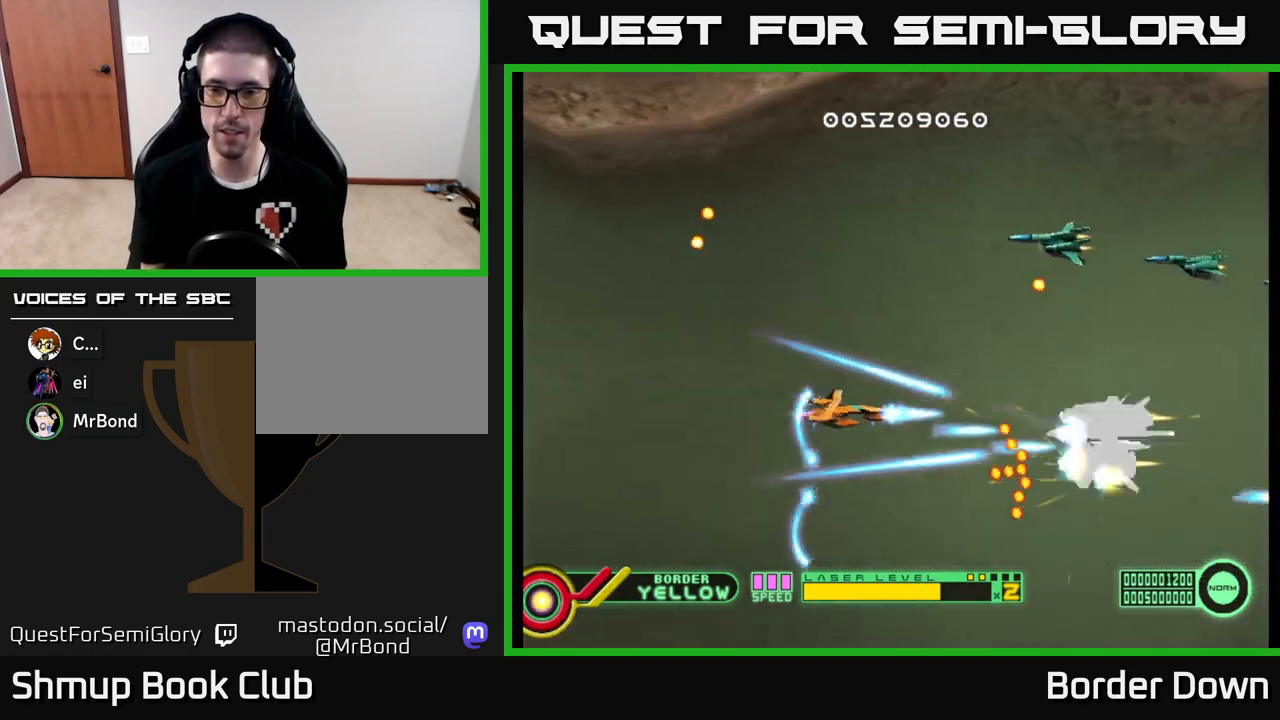
{"buttons": ["A", "DPAD_LEFT"], "left_stick": "center", "right_stick": "center", "events": [[233, "DPAD_LEFT", "down"], [383, "DPAD_UP", "up"]]}
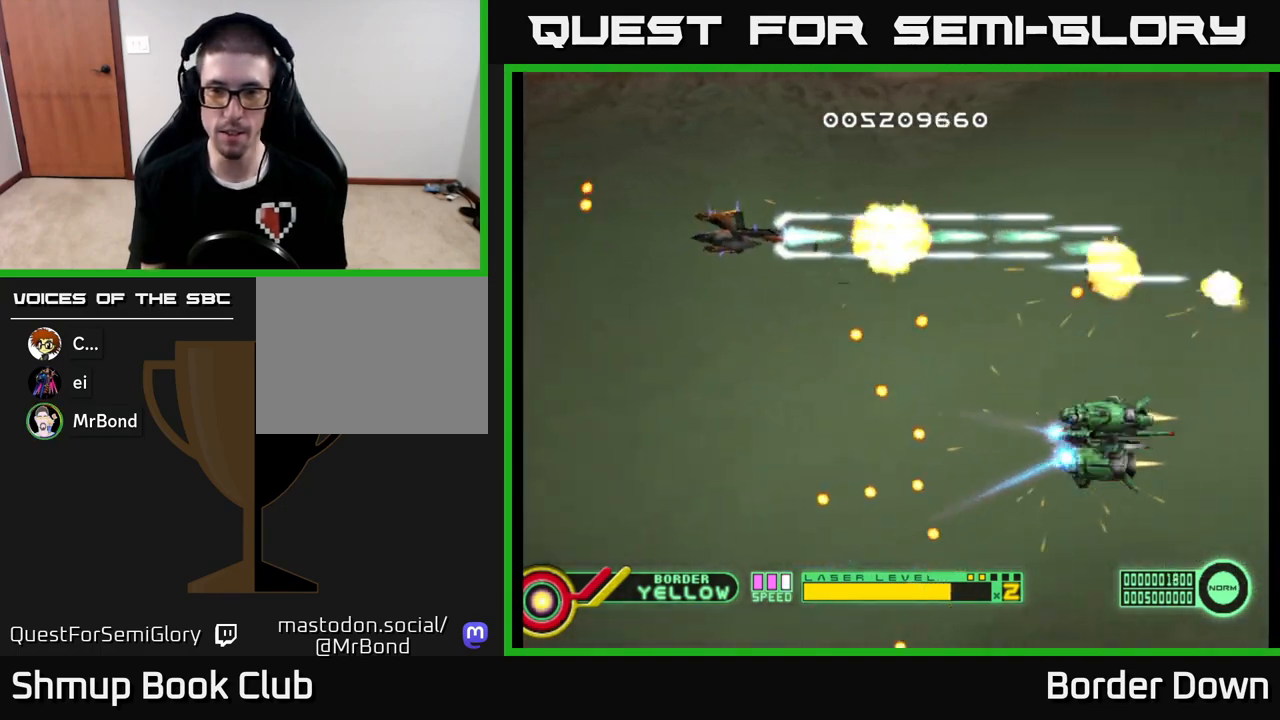
{"buttons": [], "left_stick": "center", "right_stick": "center", "events": [[17, "A", "up"], [17, "DPAD_DOWN", "down"], [67, "A", "down"], [167, "A", "up"], [217, "A", "down"], [267, "DPAD_LEFT", "up"], [300, "A", "up"], [367, "A", "down"], [433, "A", "up"], [450, "DPAD_DOWN", "up"]]}
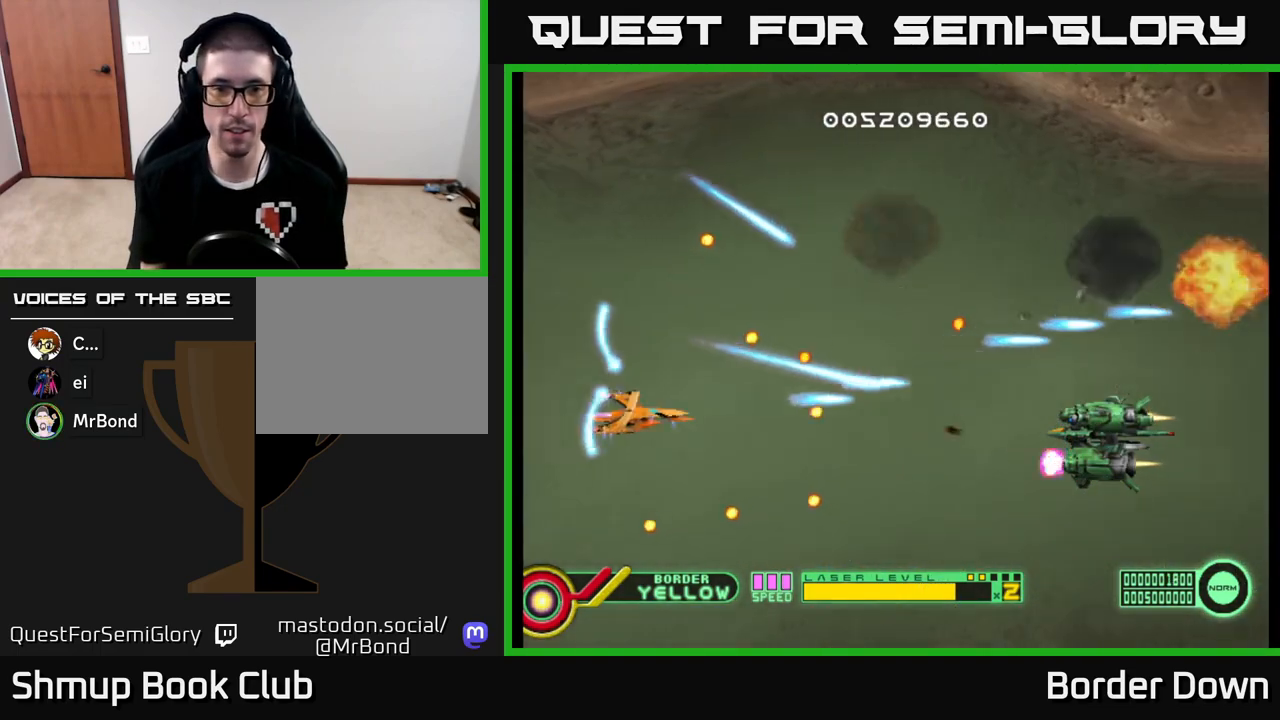
{"buttons": ["A", "DPAD_RIGHT"], "left_stick": "center", "right_stick": "center", "events": [[17, "A", "down"], [83, "A", "up"], [150, "A", "down"], [250, "A", "up"], [317, "A", "down"], [383, "DPAD_DOWN", "down"], [433, "DPAD_RIGHT", "down"], [467, "DPAD_DOWN", "up"]]}
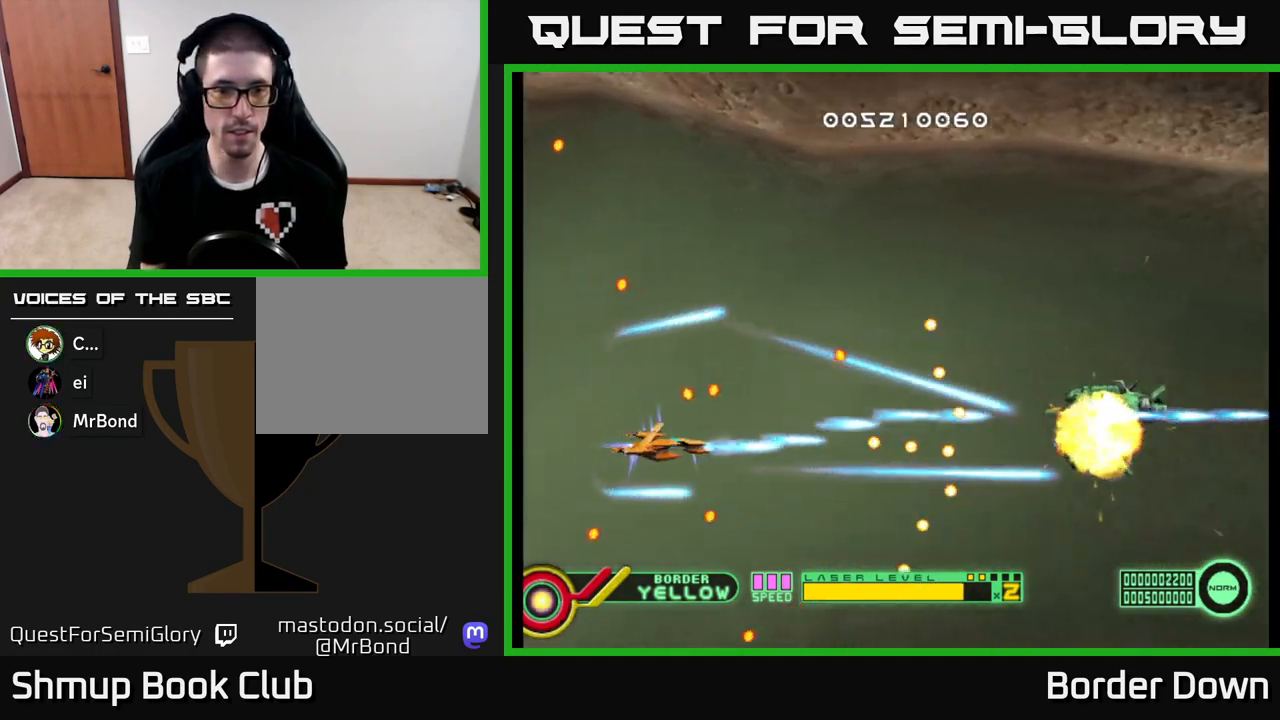
{"buttons": ["A"], "left_stick": "center", "right_stick": "center", "events": [[117, "DPAD_RIGHT", "up"], [217, "DPAD_DOWN", "down"], [267, "DPAD_DOWN", "up"]]}
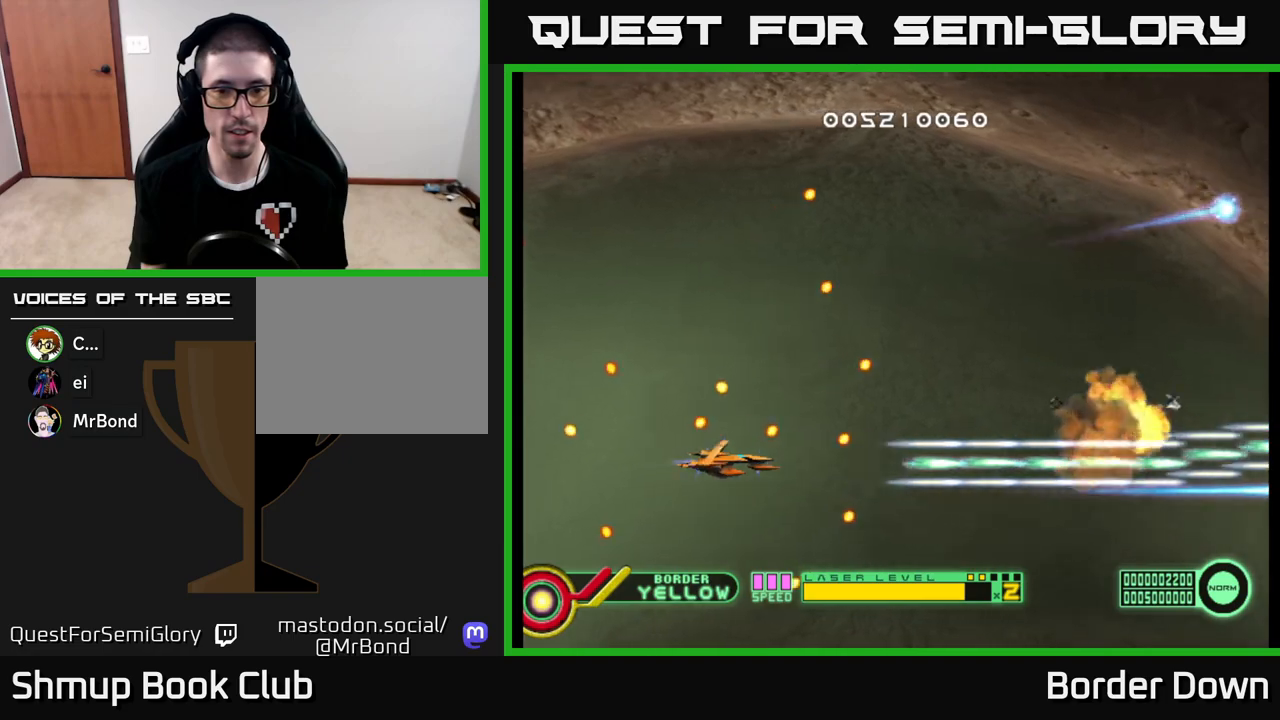
{"buttons": ["A", "DPAD_RIGHT"], "left_stick": "center", "right_stick": "center", "events": [[33, "DPAD_DOWN", "down"], [100, "DPAD_DOWN", "up"], [367, "DPAD_UP", "down"], [450, "DPAD_RIGHT", "down"], [467, "DPAD_UP", "up"]]}
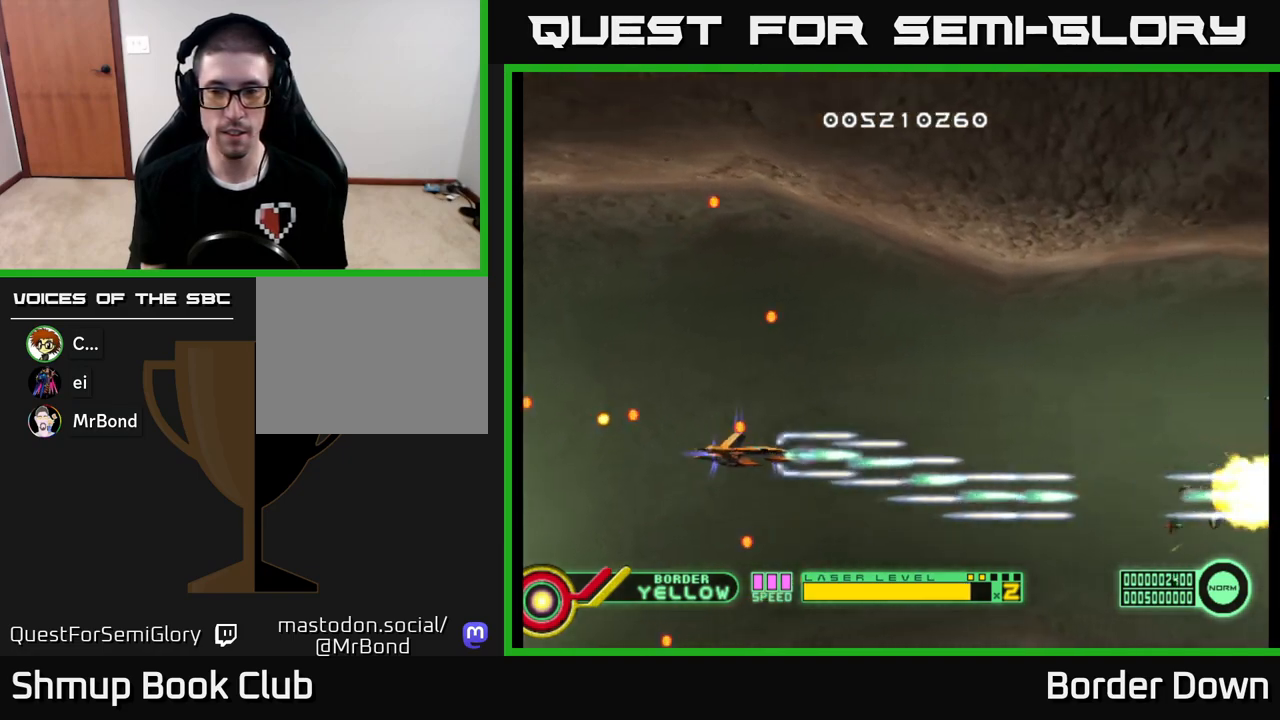
{"buttons": ["DPAD_UP"], "left_stick": "center", "right_stick": "center", "events": [[183, "DPAD_DOWN", "down"], [233, "DPAD_RIGHT", "up"], [333, "A", "up"], [350, "DPAD_RIGHT", "down"], [367, "DPAD_DOWN", "up"], [383, "A", "down"], [417, "DPAD_RIGHT", "up"], [417, "DPAD_UP", "down"], [467, "A", "up"]]}
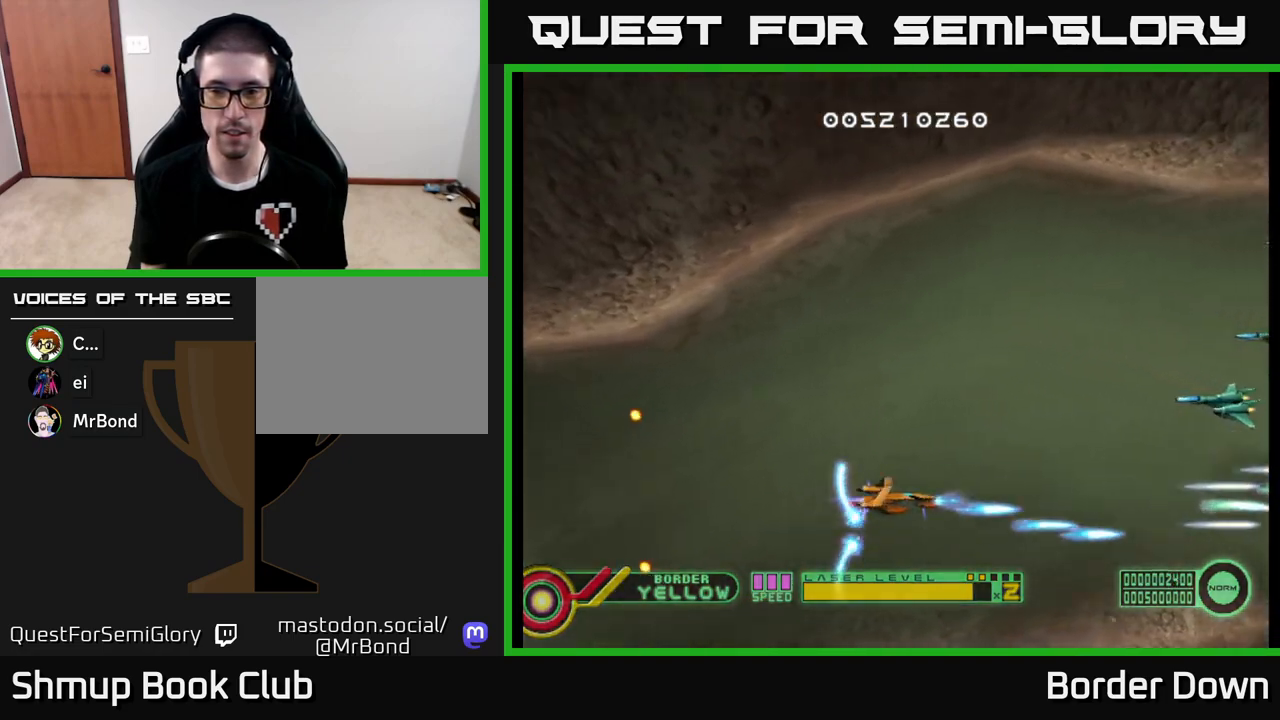
{"buttons": ["A"], "left_stick": "center", "right_stick": "center", "events": [[33, "A", "down"], [117, "A", "up"], [183, "A", "down"], [283, "A", "up"], [333, "A", "down"], [433, "A", "up"], [500, "A", "down"], [500, "DPAD_UP", "up"]]}
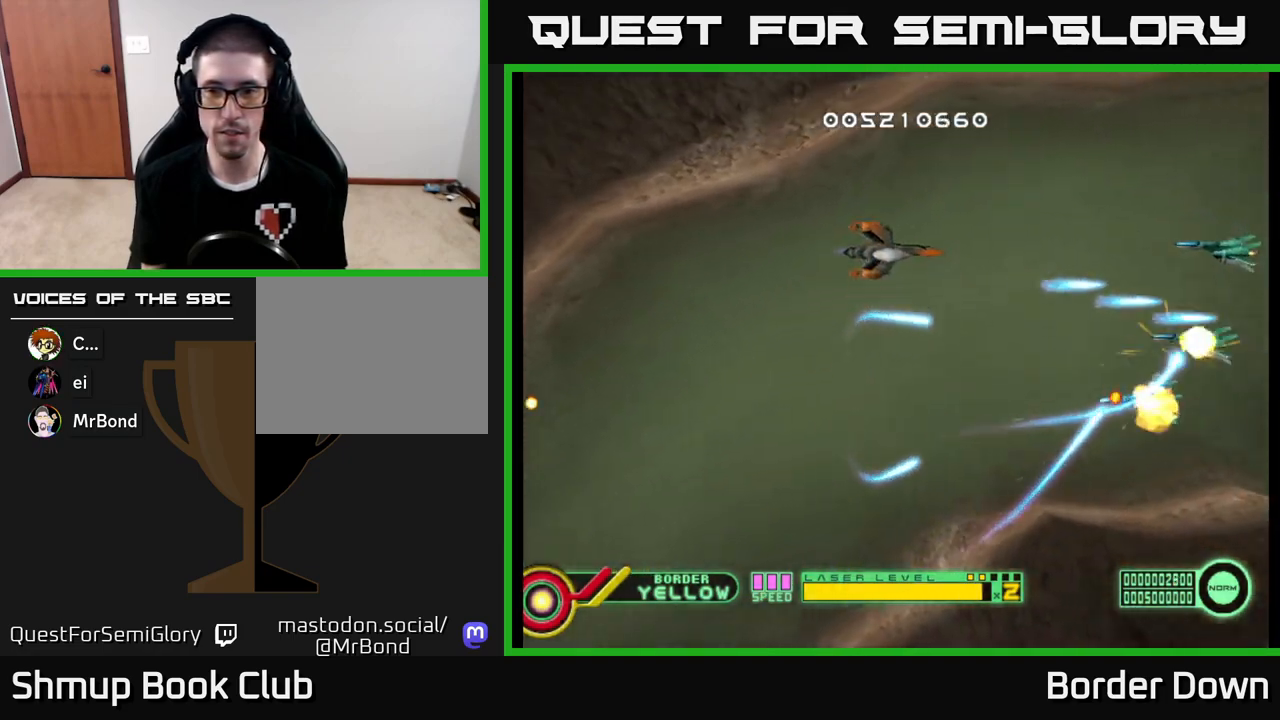
{"buttons": ["A", "DPAD_UP"], "left_stick": "center", "right_stick": "center", "events": [[50, "DPAD_DOWN", "down"], [83, "A", "up"], [150, "A", "down"], [267, "A", "up"], [317, "DPAD_DOWN", "up"], [333, "A", "down"], [333, "DPAD_UP", "down"], [417, "A", "up"], [500, "A", "down"]]}
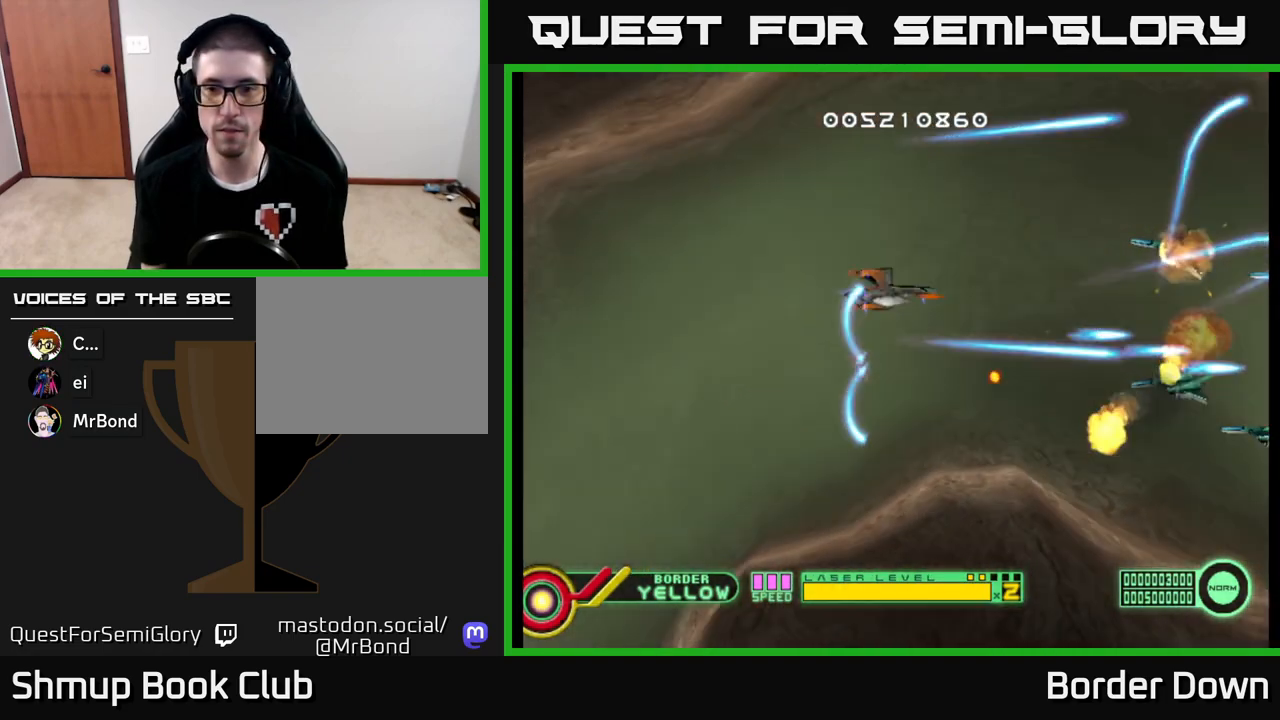
{"buttons": ["A", "DPAD_DOWN", "DPAD_LEFT"], "left_stick": "center", "right_stick": "center", "events": [[67, "DPAD_LEFT", "down"], [100, "A", "up"], [150, "DPAD_UP", "up"], [167, "A", "down"], [183, "DPAD_LEFT", "up"], [200, "DPAD_DOWN", "down"], [283, "A", "up"], [300, "DPAD_LEFT", "down"], [333, "A", "down"], [350, "DPAD_DOWN", "up"], [367, "DPAD_DOWN", "down"], [450, "A", "up"], [500, "A", "down"]]}
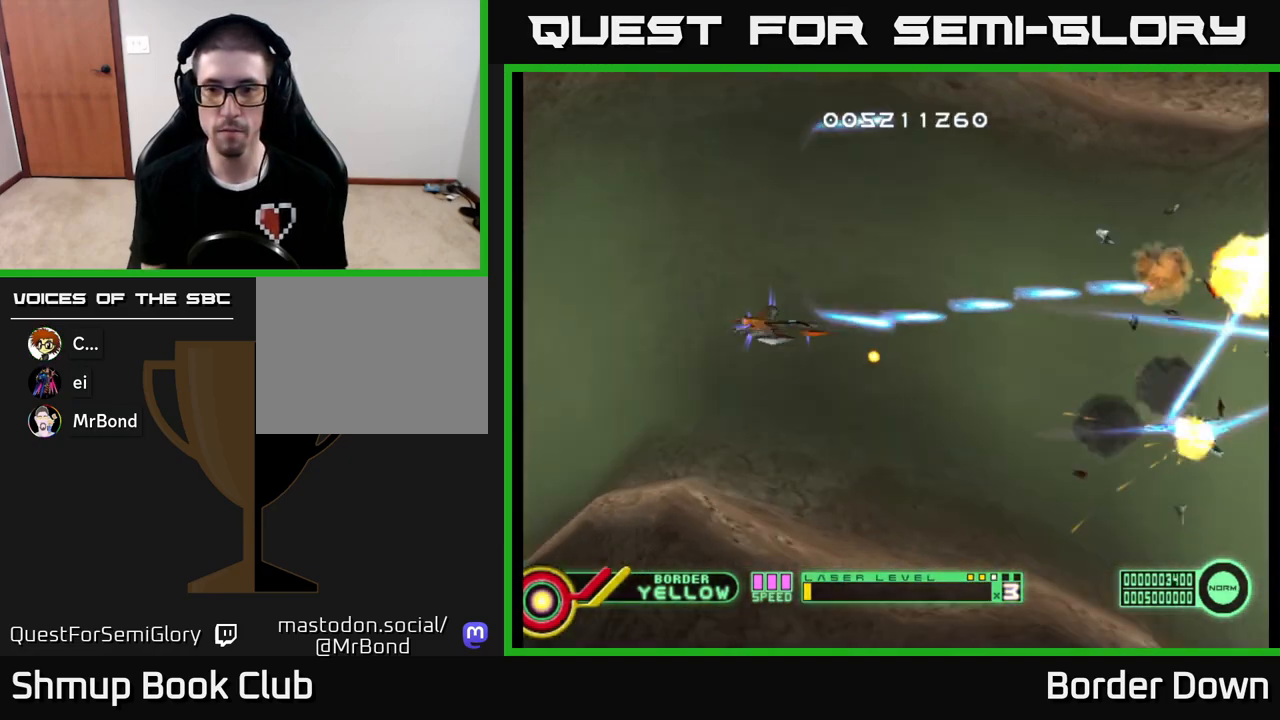
{"buttons": ["DPAD_DOWN", "DPAD_RIGHT"], "left_stick": "center", "right_stick": "center", "events": [[33, "DPAD_LEFT", "up"], [100, "A", "up"], [150, "DPAD_RIGHT", "down"], [167, "A", "down"], [217, "DPAD_DOWN", "up"], [233, "DPAD_DOWN", "down"], [267, "DPAD_DOWN", "up"], [283, "A", "up"], [350, "A", "down"], [450, "A", "up"], [483, "DPAD_DOWN", "down"]]}
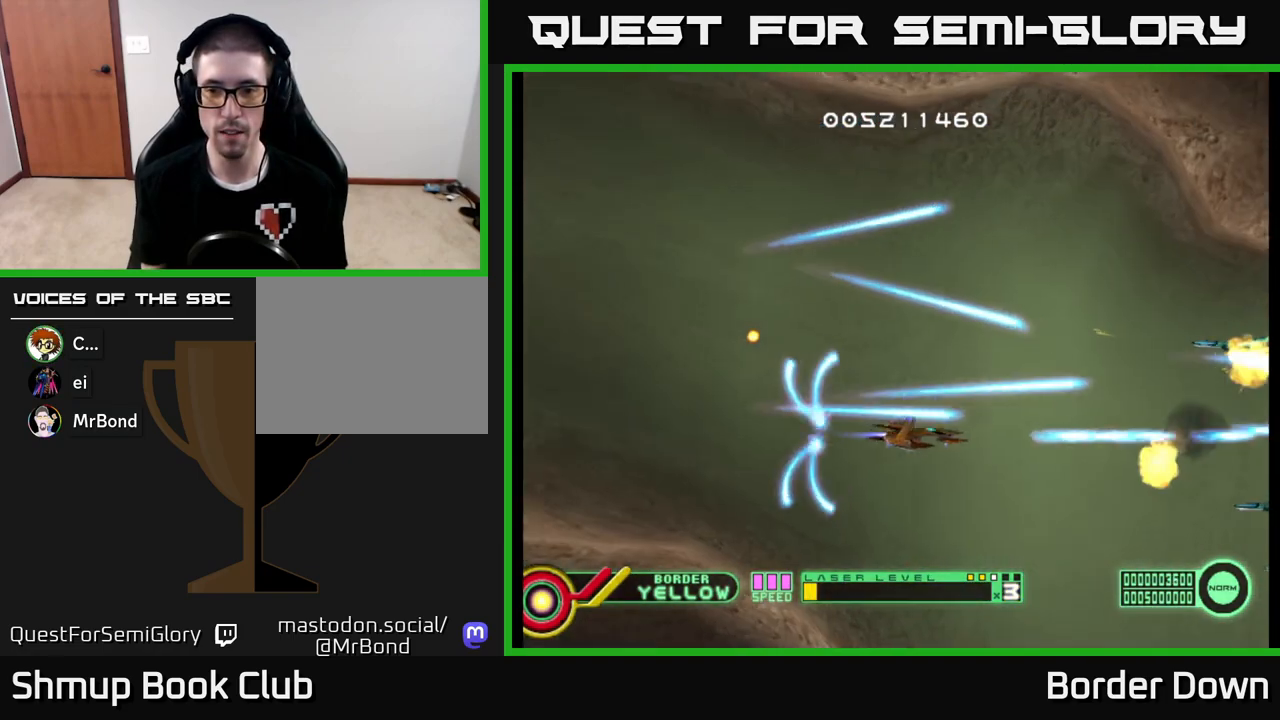
{"buttons": ["DPAD_UP", "DPAD_LEFT"], "left_stick": "center", "right_stick": "center"}
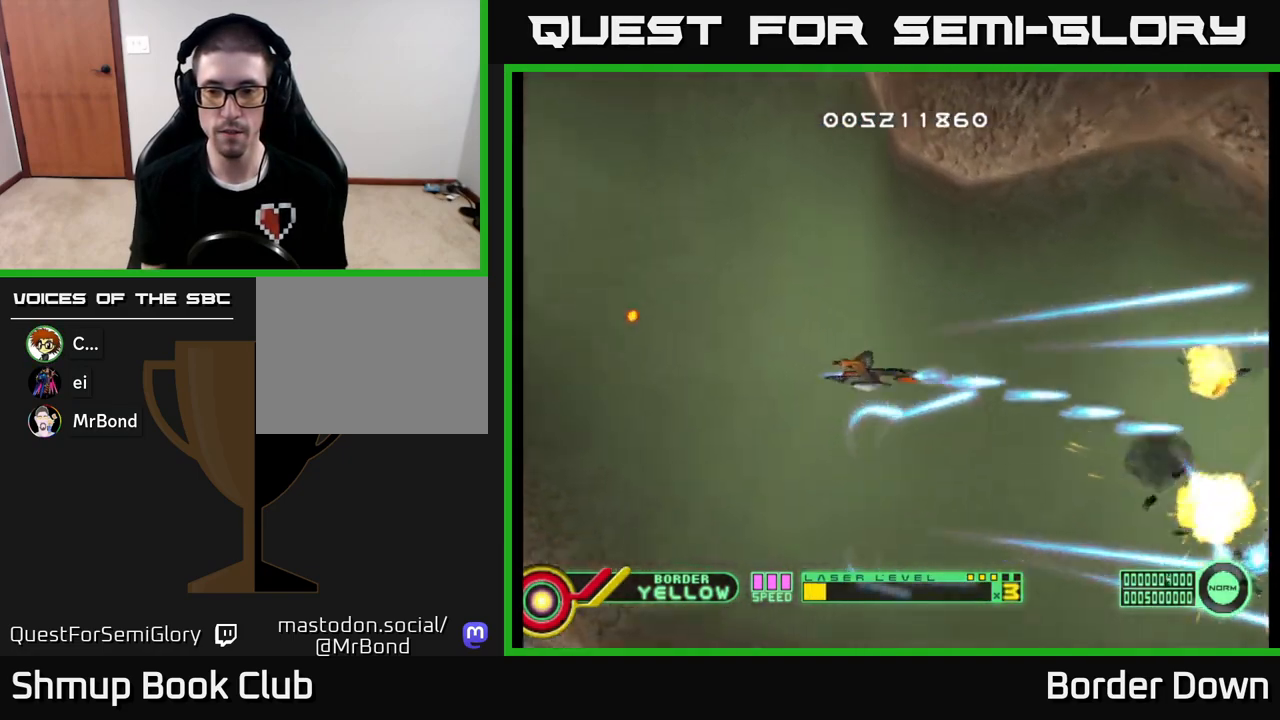
{"buttons": ["A", "DPAD_DOWN"], "left_stick": "center", "right_stick": "center", "events": [[33, "A", "down"], [133, "A", "up"], [133, "DPAD_UP", "up"], [200, "A", "down"], [250, "DPAD_DOWN", "down"], [250, "DPAD_LEFT", "up"], [317, "A", "up"], [383, "A", "down"]]}
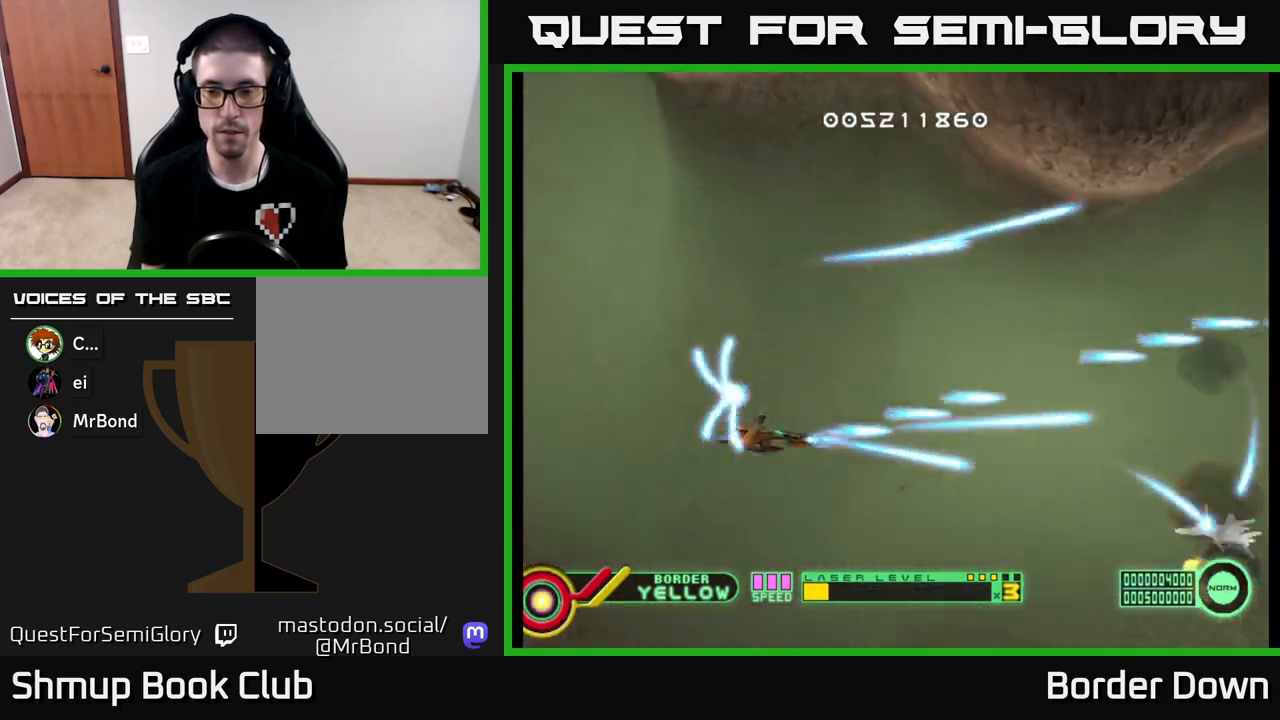
{"buttons": ["DPAD_UP"], "left_stick": "center", "right_stick": "center", "events": [[17, "A", "up"], [67, "A", "down"], [150, "DPAD_DOWN", "up"], [183, "DPAD_LEFT", "down"], [200, "A", "up"], [233, "A", "down"], [300, "DPAD_UP", "down"], [317, "DPAD_LEFT", "up"], [333, "A", "up"], [400, "A", "down"], [500, "A", "up"]]}
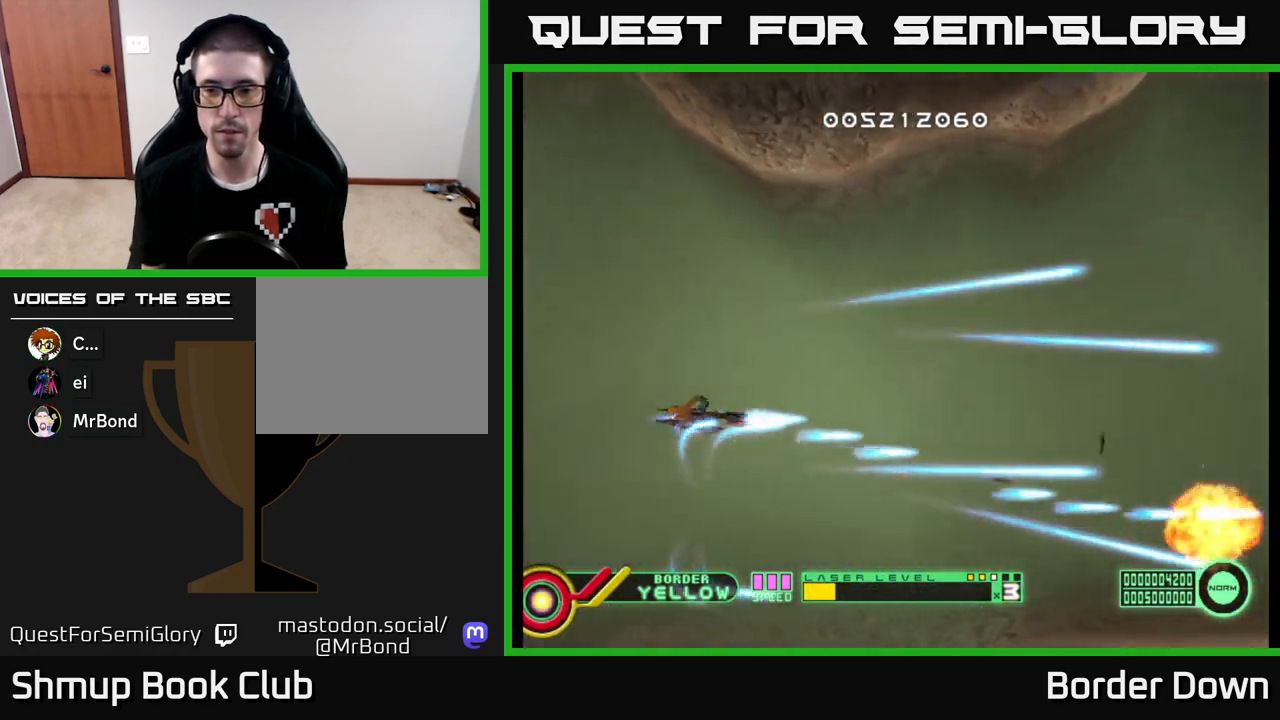
{"buttons": ["DPAD_DOWN"], "left_stick": "center", "right_stick": "center", "events": [[50, "A", "down"], [133, "A", "up"], [133, "DPAD_RIGHT", "down"], [183, "DPAD_UP", "up"], [217, "A", "down"], [317, "DPAD_DOWN", "down"], [333, "A", "up"], [350, "DPAD_RIGHT", "up"], [400, "A", "down"], [500, "A", "up"]]}
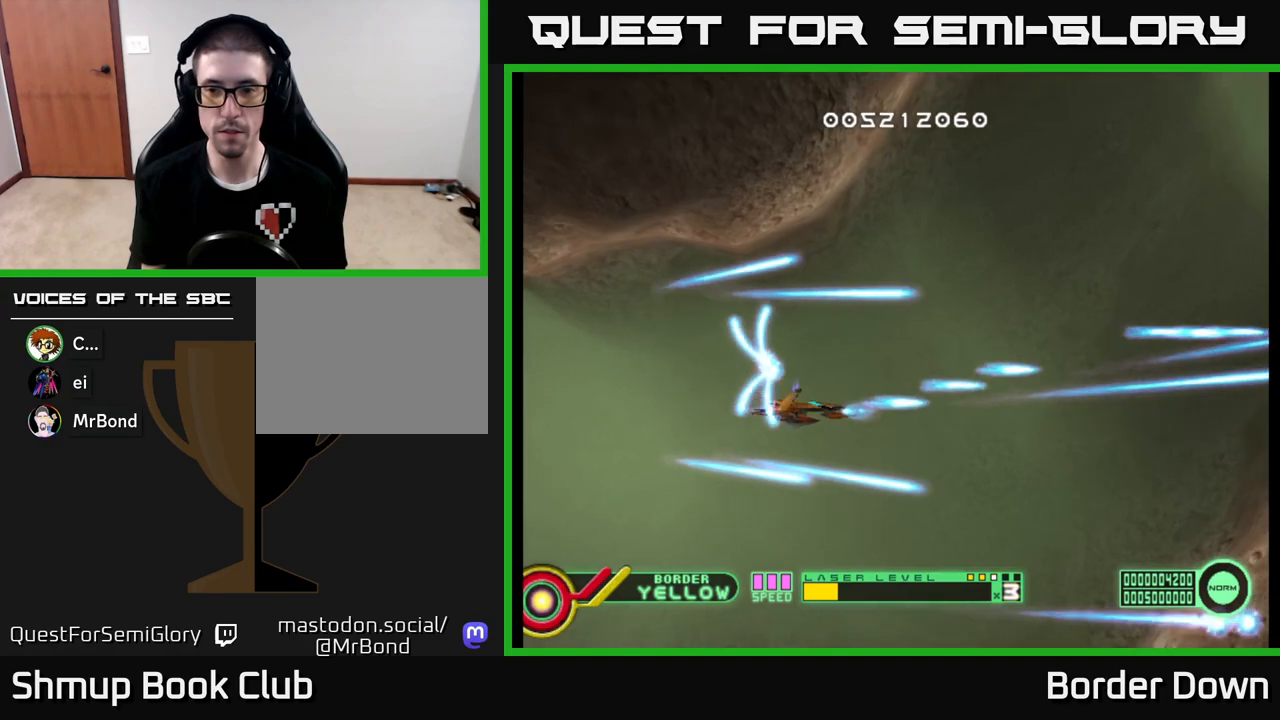
{"buttons": ["A", "DPAD_UP"], "left_stick": "center", "right_stick": "center", "events": [[67, "A", "down"], [100, "DPAD_RIGHT", "down"], [167, "DPAD_DOWN", "up"], [183, "A", "up"], [250, "A", "down"], [250, "DPAD_RIGHT", "up"], [250, "DPAD_UP", "down"], [350, "A", "up"], [417, "A", "down"]]}
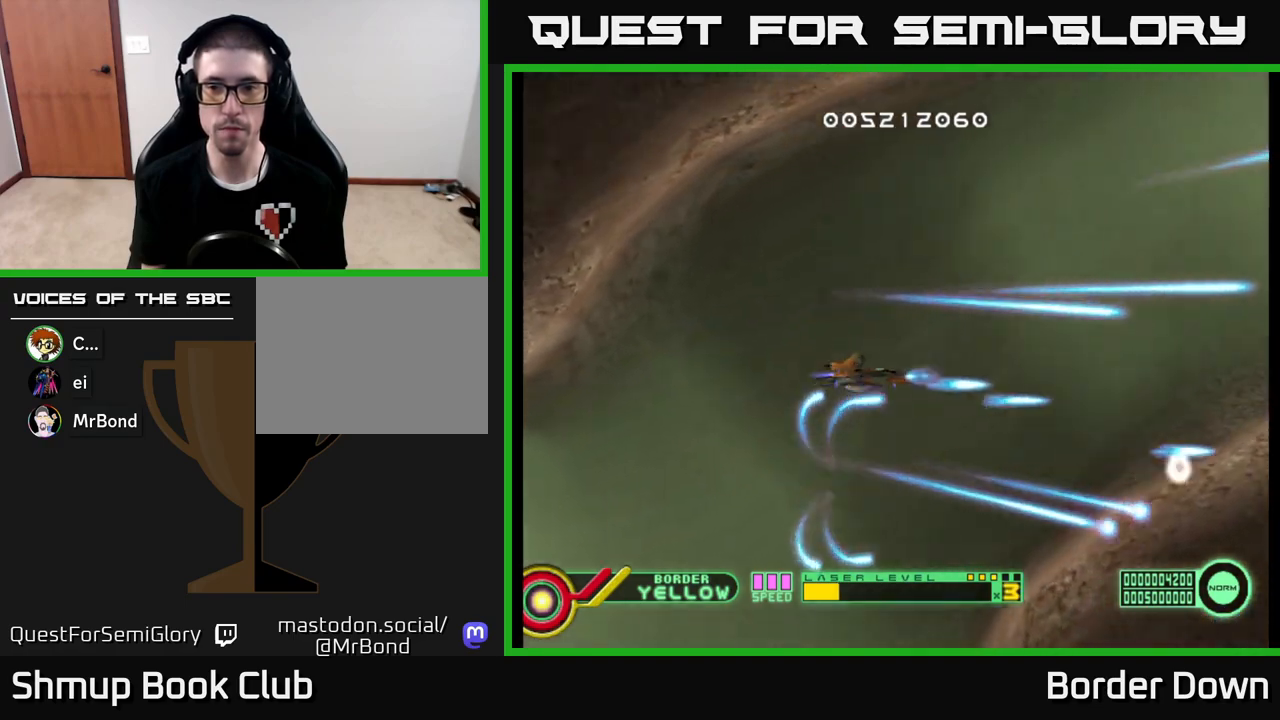
{"buttons": ["A", "DPAD_DOWN"], "left_stick": "center", "right_stick": "center", "events": [[33, "A", "up"], [100, "A", "down"], [200, "A", "up"], [267, "A", "down"], [267, "DPAD_UP", "up"], [300, "DPAD_RIGHT", "down"], [333, "DPAD_DOWN", "down"], [367, "A", "up"], [367, "DPAD_RIGHT", "up"], [450, "A", "down"]]}
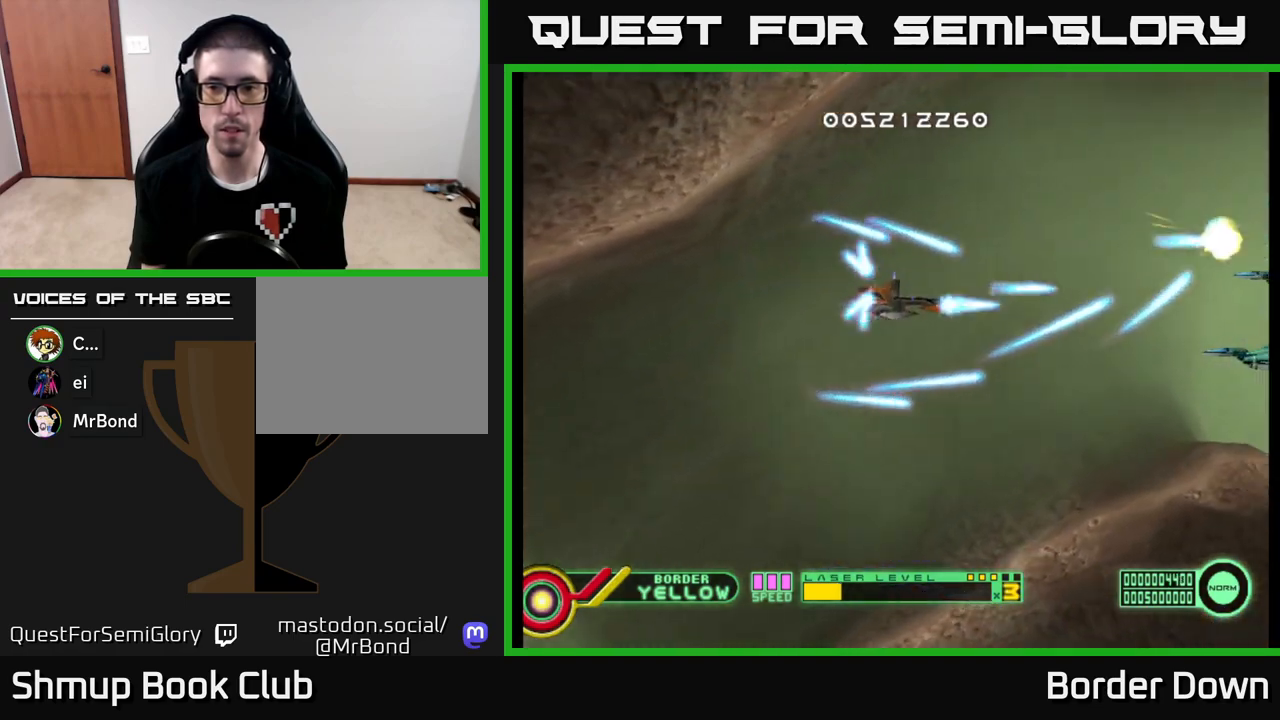
{"buttons": ["A", "DPAD_UP", "DPAD_LEFT"], "left_stick": "center", "right_stick": "center", "events": [[50, "A", "up"], [117, "A", "down"], [150, "DPAD_DOWN", "up"], [200, "DPAD_UP", "down"], [233, "A", "up"], [300, "A", "down"], [417, "A", "up"], [483, "A", "down"], [500, "DPAD_LEFT", "down"]]}
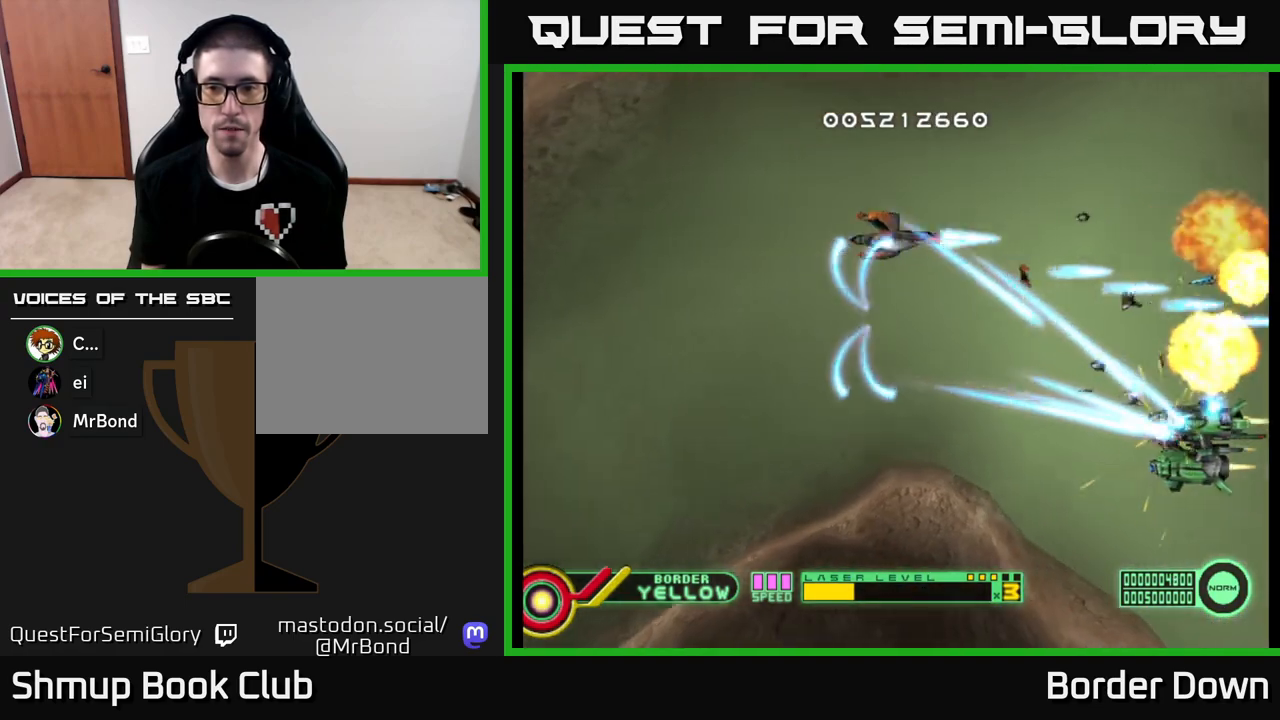
{"buttons": ["A", "DPAD_DOWN"], "left_stick": "center", "right_stick": "center"}
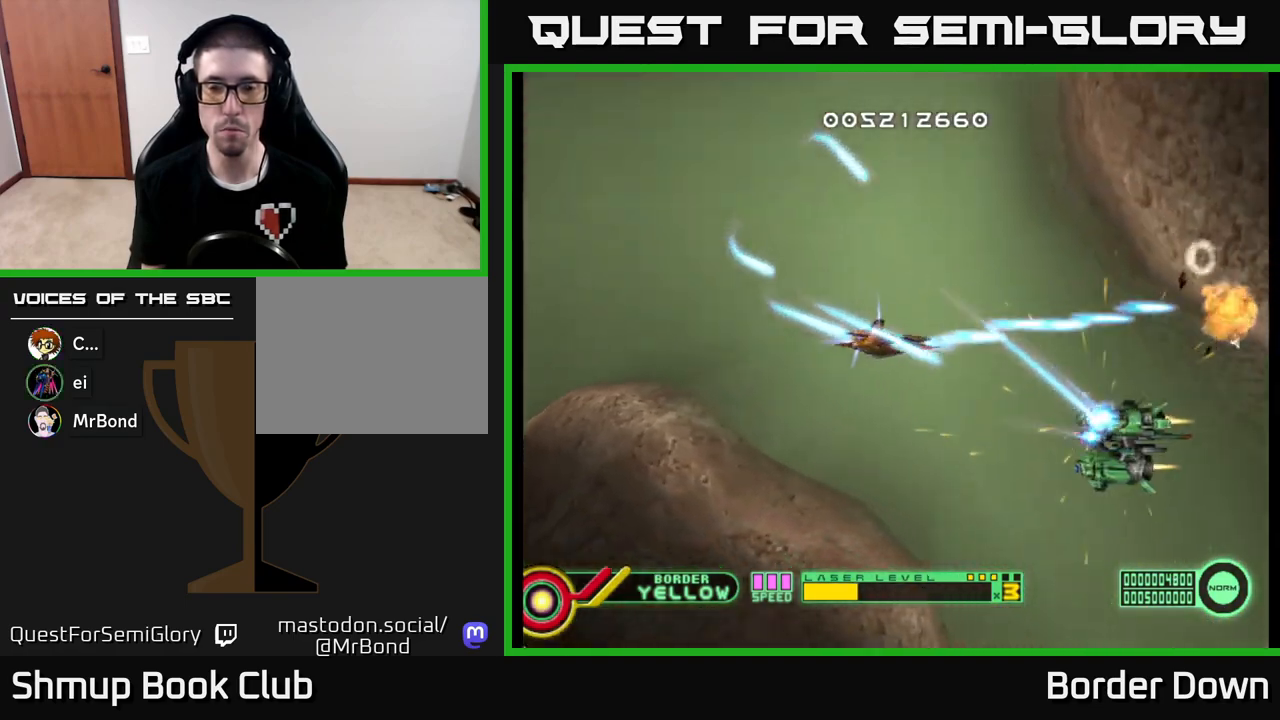
{"buttons": ["A", "DPAD_UP", "DPAD_LEFT"], "left_stick": "center", "right_stick": "center", "events": [[283, "DPAD_DOWN", "up"], [317, "DPAD_LEFT", "down"], [367, "DPAD_UP", "down"]]}
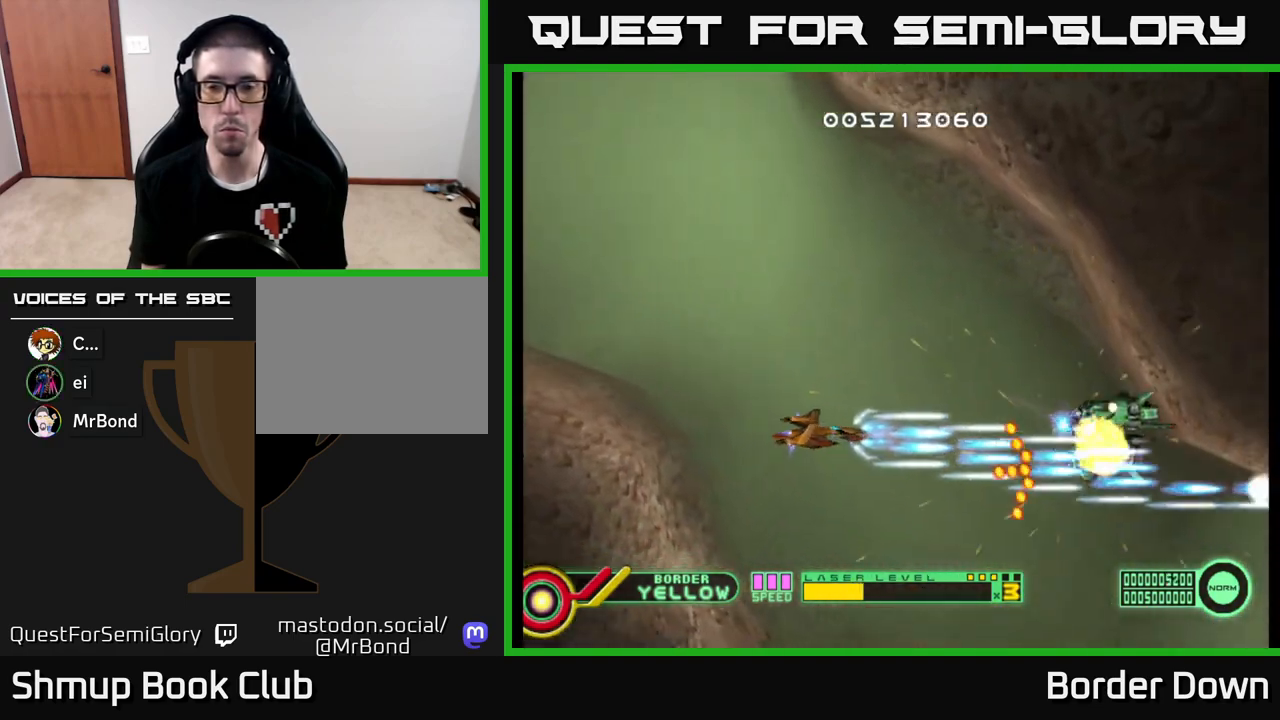
{"buttons": ["A"], "left_stick": "center", "right_stick": "center", "events": [[67, "A", "up"], [150, "A", "down"], [183, "DPAD_UP", "up"], [233, "A", "up"], [283, "A", "down"], [300, "DPAD_LEFT", "up"], [333, "DPAD_DOWN", "down"], [383, "A", "up"], [433, "A", "down"], [450, "DPAD_DOWN", "up"]]}
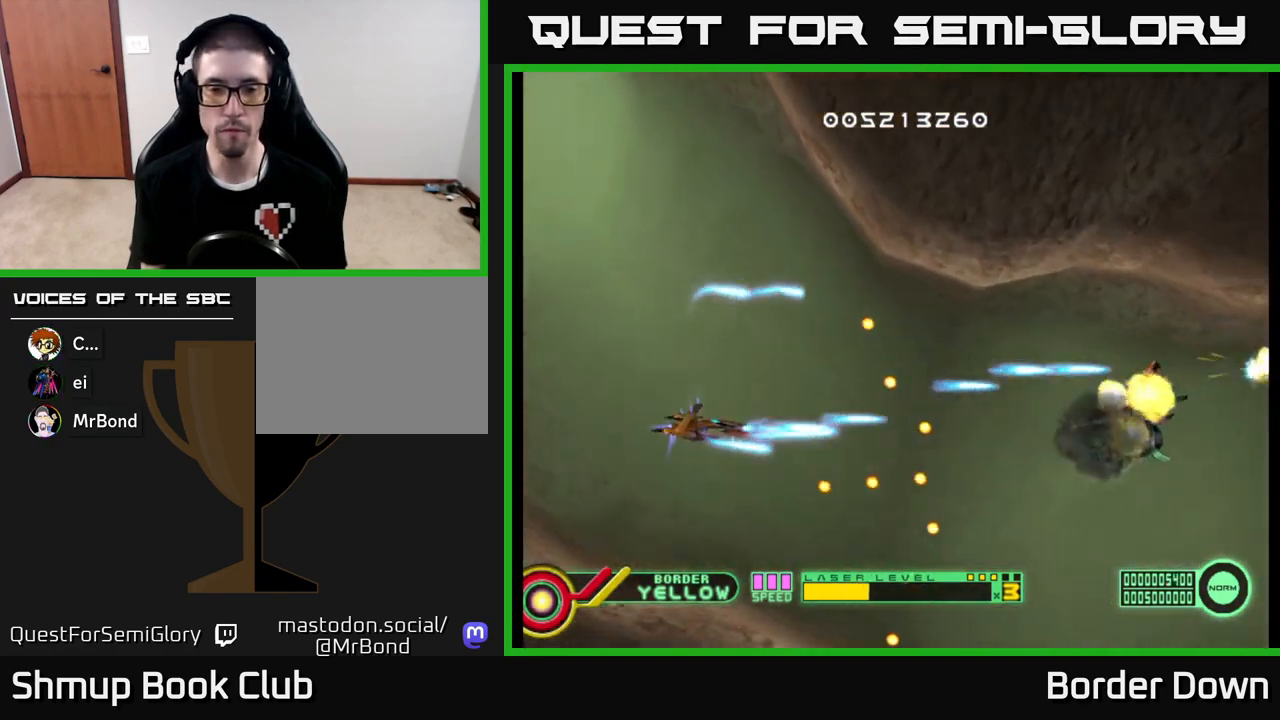
{"buttons": ["A"], "left_stick": "center", "right_stick": "center", "events": [[50, "A", "up"], [100, "A", "down"], [217, "A", "up"], [283, "A", "down"], [383, "A", "up"], [450, "A", "down"]]}
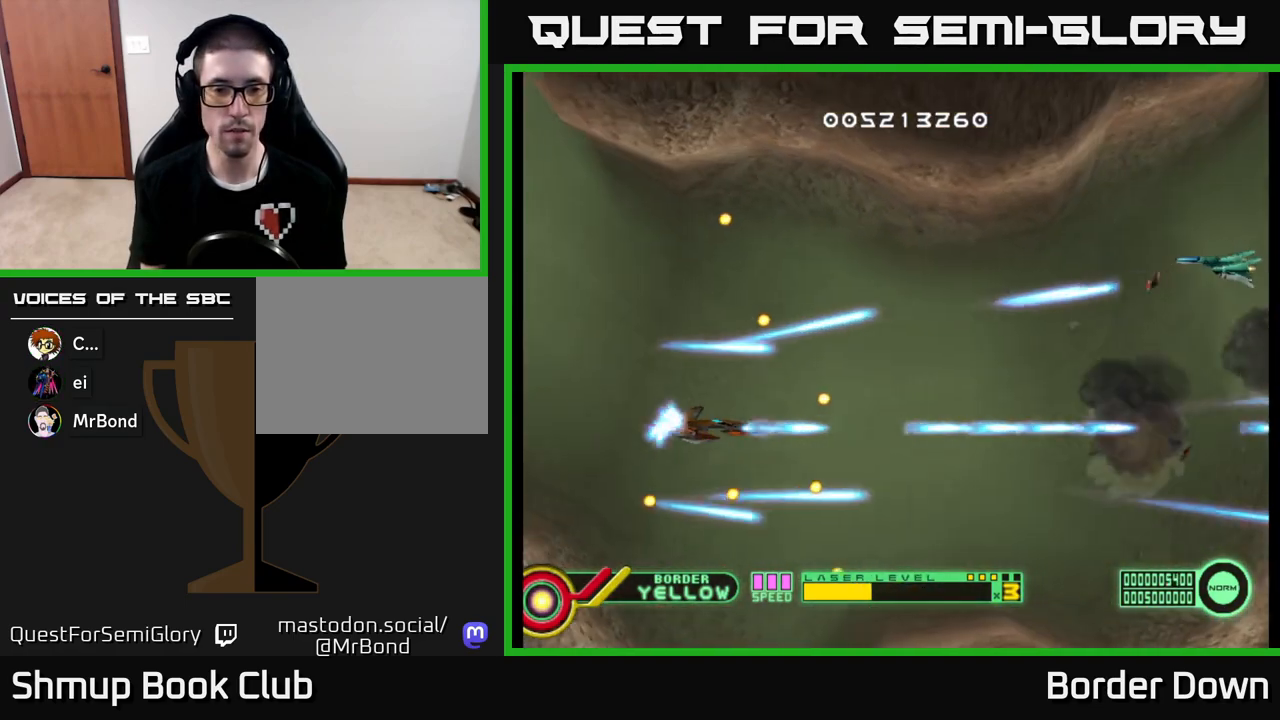
{"buttons": ["A", "DPAD_RIGHT"], "left_stick": "center", "right_stick": "center", "events": [[67, "A", "up"], [133, "A", "down"], [183, "DPAD_RIGHT", "down"], [250, "A", "up"], [317, "A", "down"], [417, "A", "up"], [483, "A", "down"]]}
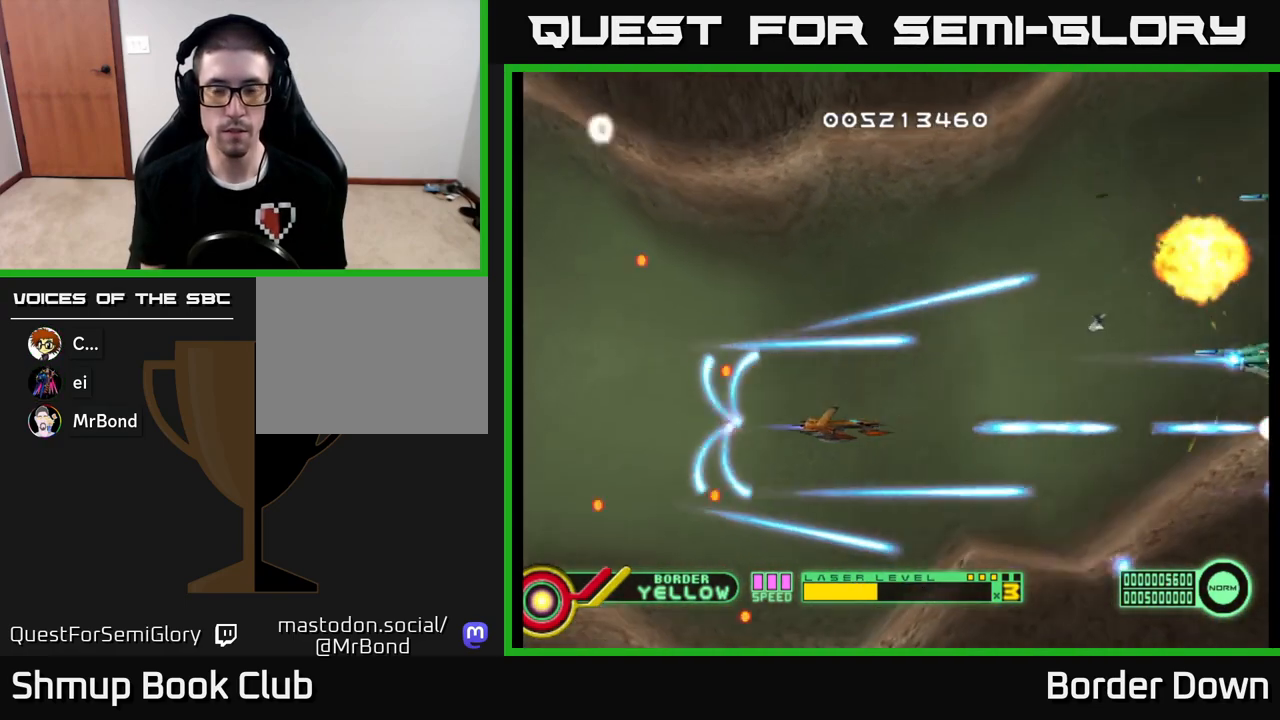
{"buttons": ["A"], "left_stick": "center", "right_stick": "center", "events": [[100, "A", "up"], [100, "DPAD_RIGHT", "up"], [117, "DPAD_UP", "down"], [167, "A", "down"], [267, "A", "up"], [333, "A", "down"], [367, "DPAD_UP", "up"], [433, "A", "up"], [500, "A", "down"]]}
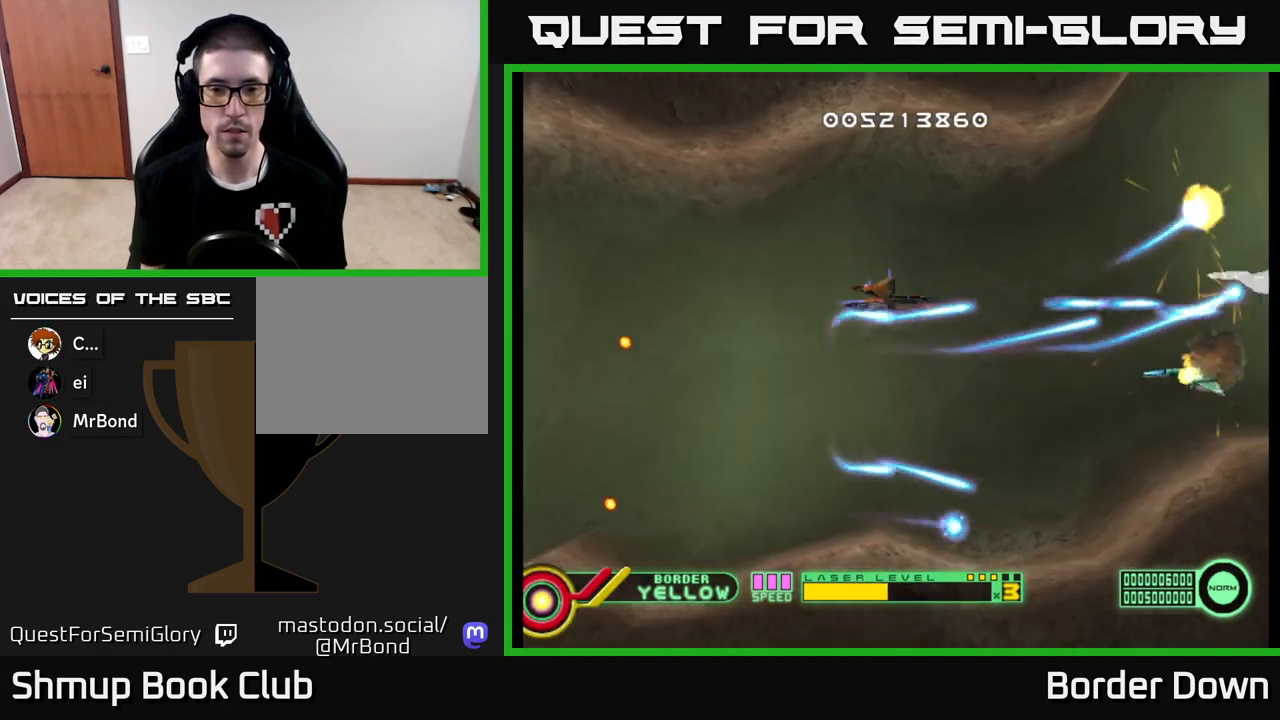
{"buttons": ["A"], "left_stick": "center", "right_stick": "center", "events": [[67, "DPAD_LEFT", "down"], [83, "A", "up"], [167, "A", "down"], [233, "DPAD_LEFT", "up"], [250, "A", "up"], [333, "A", "down"], [433, "A", "up"], [500, "A", "down"]]}
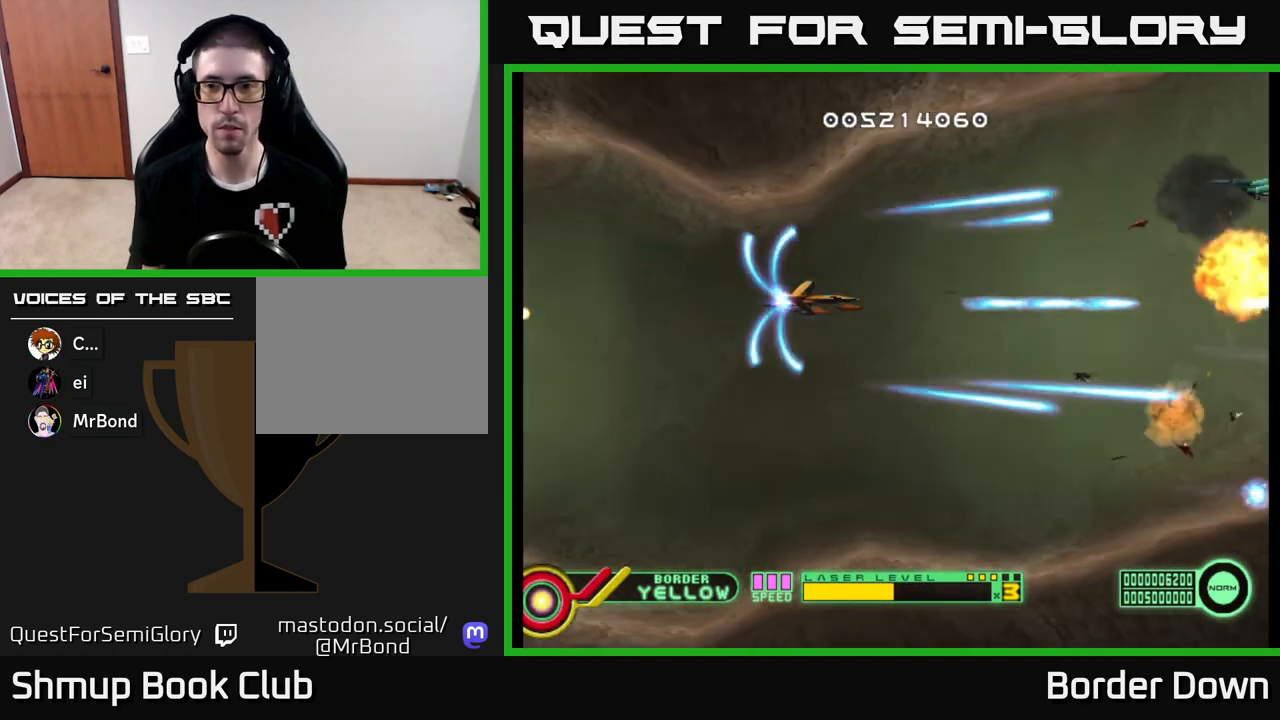
{"buttons": ["A"], "left_stick": "center", "right_stick": "center", "events": [[83, "A", "up"], [150, "A", "down"], [250, "A", "up"], [317, "A", "down"], [417, "A", "up"], [500, "A", "down"]]}
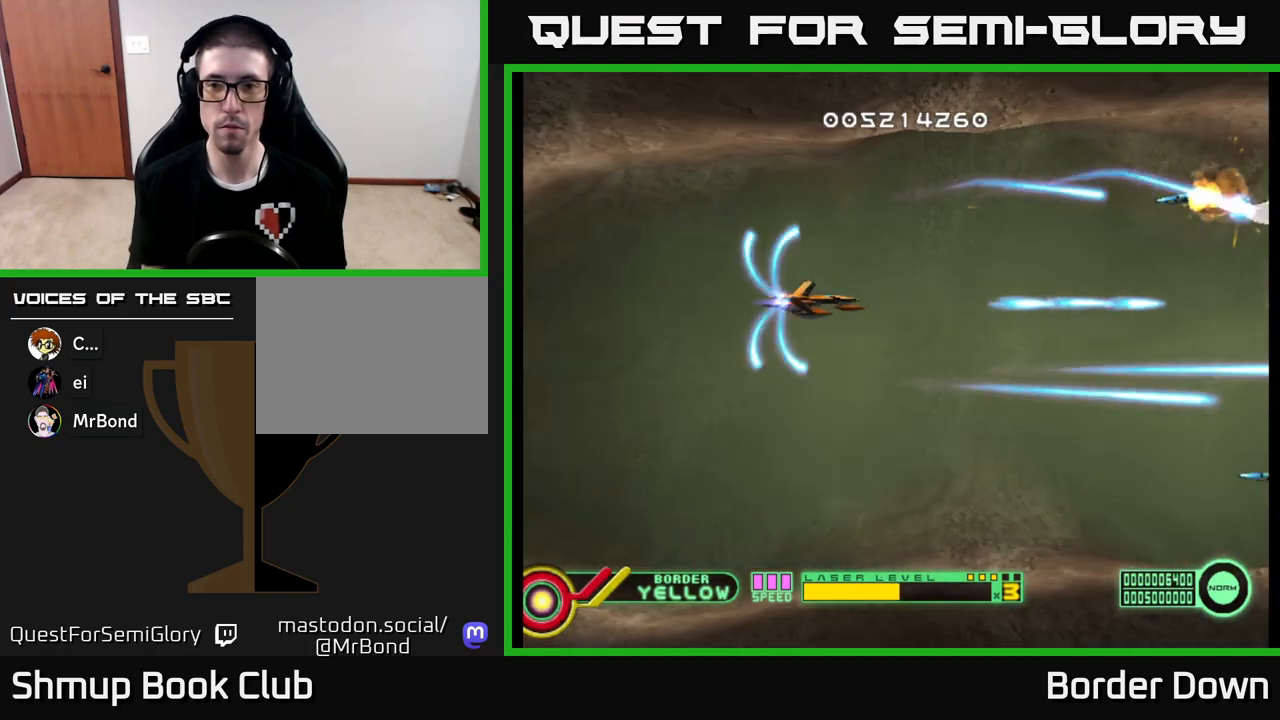
{"buttons": [], "left_stick": "center", "right_stick": "center", "events": [[83, "A", "up"], [167, "A", "down"], [167, "DPAD_DOWN", "down"], [233, "DPAD_RIGHT", "down"], [267, "A", "up"], [300, "DPAD_DOWN", "up"], [300, "DPAD_RIGHT", "up"], [333, "A", "down"], [450, "A", "up"]]}
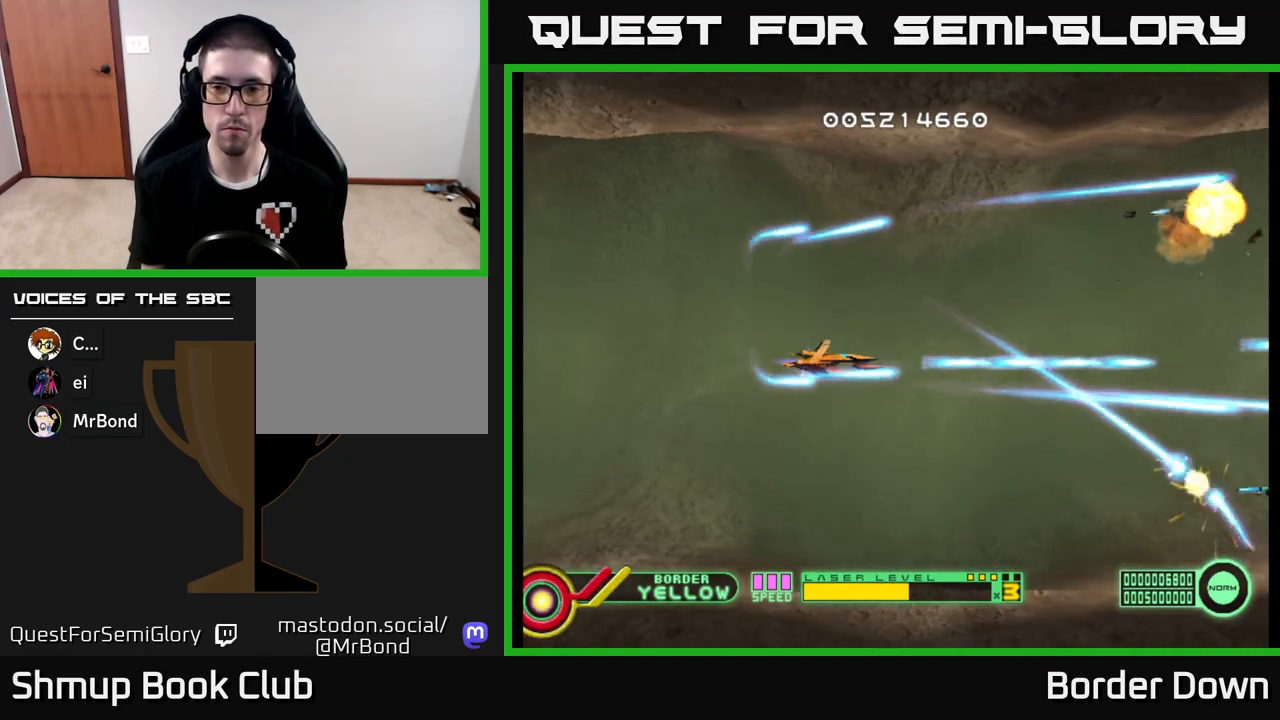
{"buttons": [], "left_stick": "center", "right_stick": "center", "events": [[17, "A", "down"], [17, "DPAD_DOWN", "down"], [133, "A", "up"], [133, "DPAD_DOWN", "up"], [200, "A", "down"], [317, "A", "up"], [383, "A", "down"], [500, "A", "up"]]}
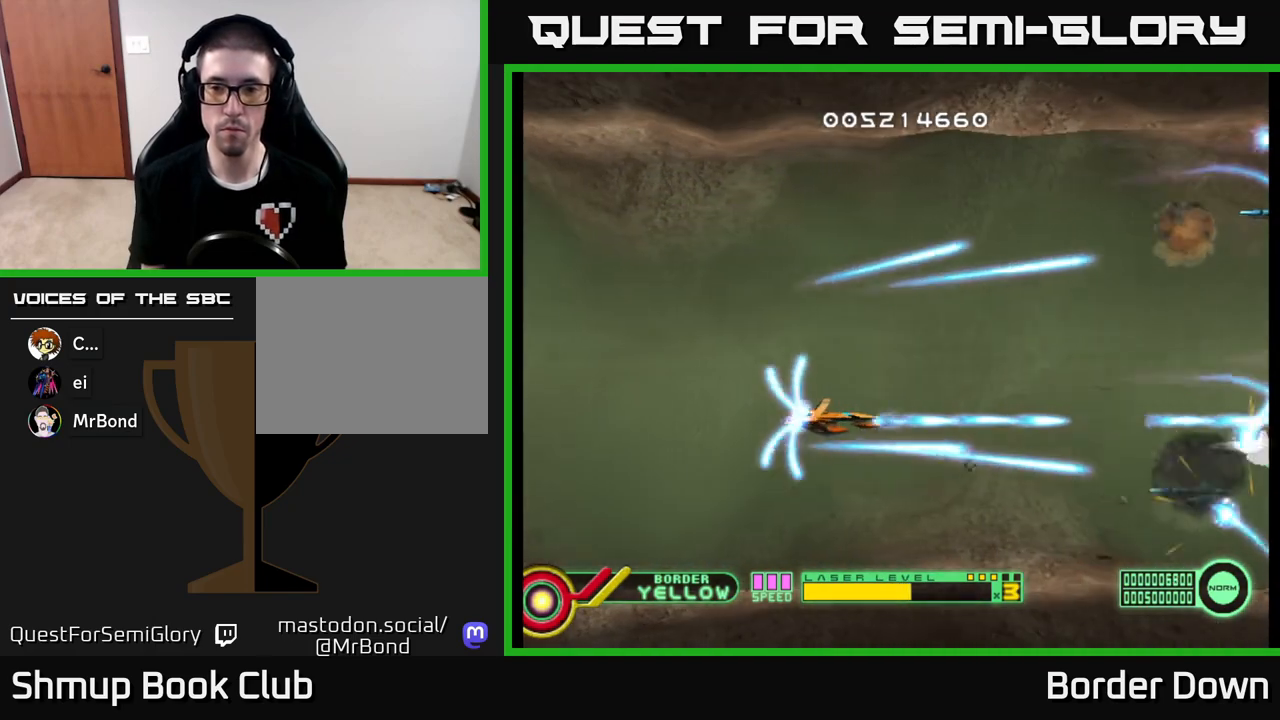
{"buttons": ["A", "DPAD_DOWN"], "left_stick": "center", "right_stick": "center", "events": [[67, "A", "down"], [83, "DPAD_UP", "down"], [183, "A", "up"], [250, "A", "down"], [250, "DPAD_LEFT", "down"], [367, "A", "up"], [400, "DPAD_UP", "up"], [433, "A", "down"], [467, "DPAD_DOWN", "down"], [467, "DPAD_LEFT", "up"]]}
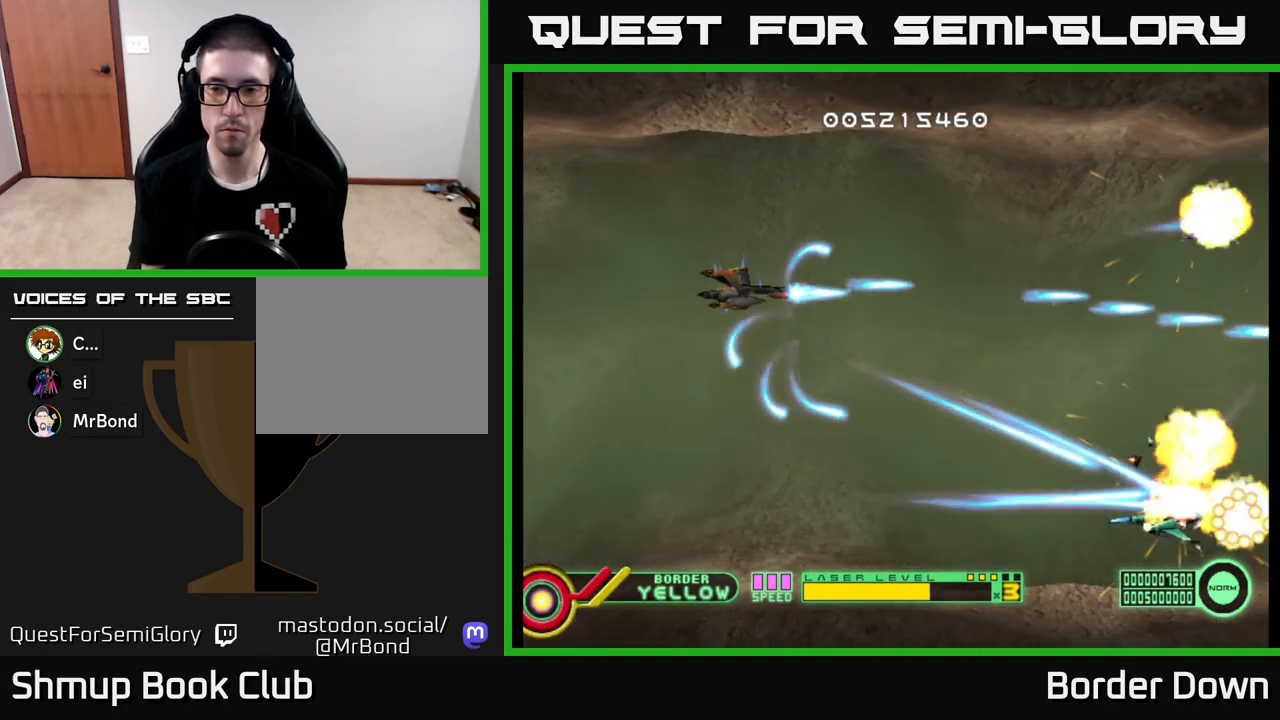
{"buttons": ["A", "DPAD_DOWN"], "left_stick": "center", "right_stick": "center", "events": [[33, "A", "up"], [117, "A", "down"], [167, "DPAD_DOWN", "up"], [233, "A", "up"], [250, "DPAD_UP", "down"], [300, "A", "down"], [367, "DPAD_UP", "up"], [400, "A", "up"], [467, "A", "down"], [500, "DPAD_DOWN", "down"]]}